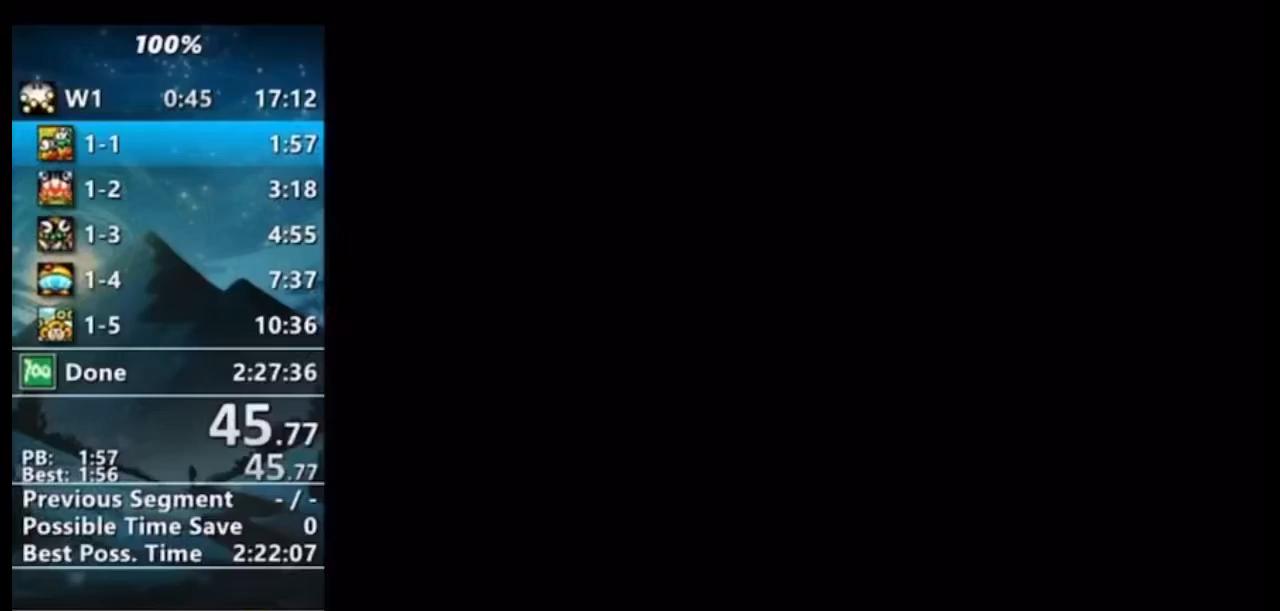
Gameplay with a controller (Nintendo layout); each line is a JSON object with the inputs held at the frame after it (dt_ms = milliseconds from this image to that frame). "events" lists button and stick changes between this image and that frame as [ms after this image, input, new state], when the widget could be followed in between. Not read: L3 R3.
{"dt_ms": 500, "buttons": ["L1", "DPAD_DOWN"], "events": [[33, "A", "down"], [33, "DPAD_DOWN", "up"], [33, "L1", "down"], [67, "A", "up"], [67, "X", "up"], [100, "A", "down"], [133, "X", "down"], [167, "R1", "up"], [167, "X", "up"], [200, "A", "up"], [233, "A", "down"], [267, "R1", "down"], [267, "X", "down"], [333, "A", "up"], [333, "R1", "up"], [333, "X", "up"], [367, "DPAD_DOWN", "down"], [400, "A", "down"], [400, "DPAD_DOWN", "up"], [400, "R1", "down"], [400, "X", "down"], [467, "A", "up"], [467, "R1", "up"], [467, "X", "up"], [500, "DPAD_DOWN", "down"]]}
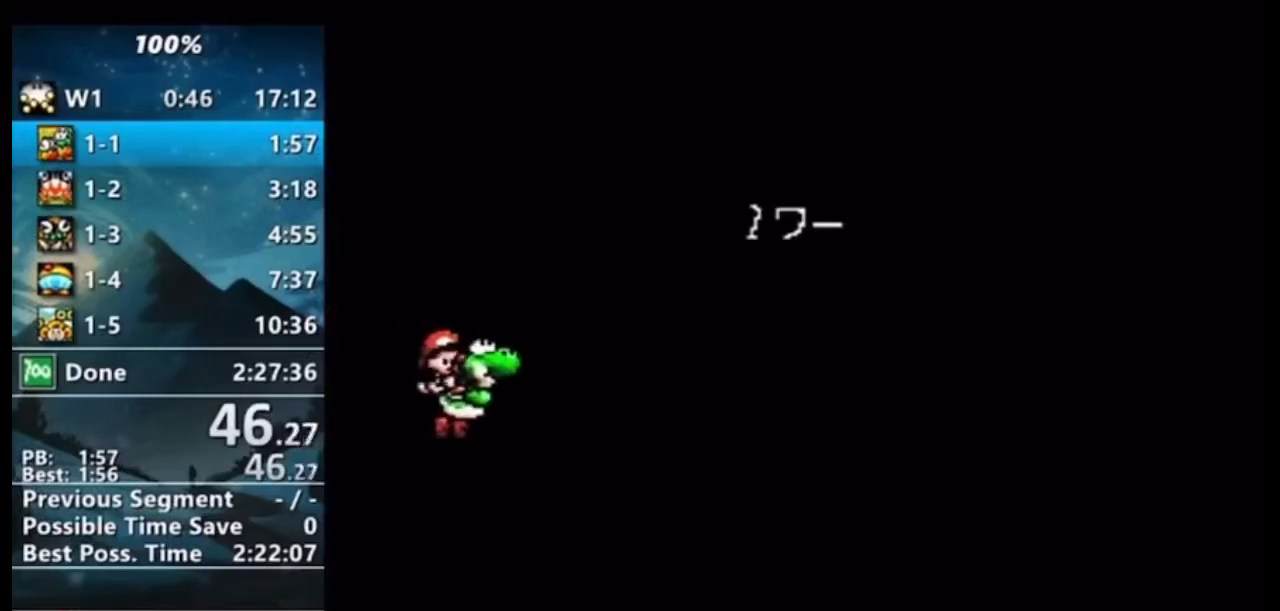
{"dt_ms": 500, "buttons": ["A", "X", "L1", "R1"], "events": [[33, "A", "down"], [33, "DPAD_DOWN", "up"], [33, "R1", "down"], [33, "X", "down"], [67, "X", "up"], [100, "A", "up"], [100, "R1", "up"], [167, "A", "down"], [167, "R1", "down"], [167, "X", "down"], [200, "X", "up"], [233, "A", "up"], [233, "R1", "up"], [267, "DPAD_DOWN", "down"], [300, "A", "down"], [333, "R1", "down"], [333, "X", "down"], [367, "DPAD_DOWN", "up"], [367, "X", "up"], [400, "A", "up"], [400, "DPAD_DOWN", "down"], [400, "R1", "up"], [500, "A", "down"], [500, "DPAD_DOWN", "up"], [500, "R1", "down"], [500, "X", "down"]]}
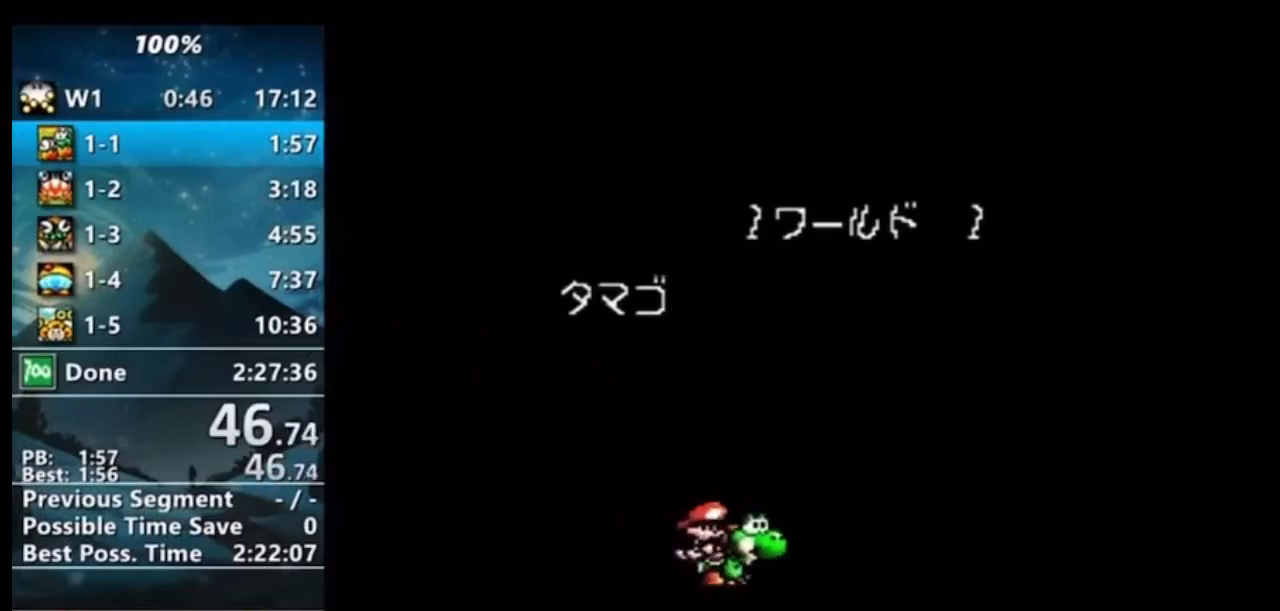
{"dt_ms": 500, "buttons": ["L1", "R1"], "events": [[33, "X", "up"], [67, "A", "up"], [67, "DPAD_DOWN", "down"], [100, "A", "down"], [133, "DPAD_DOWN", "up"], [133, "X", "down"], [167, "A", "up"], [167, "R1", "up"], [167, "X", "up"], [200, "DPAD_DOWN", "down"], [233, "A", "down"], [233, "DPAD_DOWN", "up"], [267, "R1", "down"], [267, "X", "down"], [300, "X", "up"], [367, "A", "up"], [367, "DPAD_DOWN", "down"], [400, "A", "down"], [400, "DPAD_DOWN", "up"], [433, "X", "down"], [467, "A", "up"], [467, "X", "up"]]}
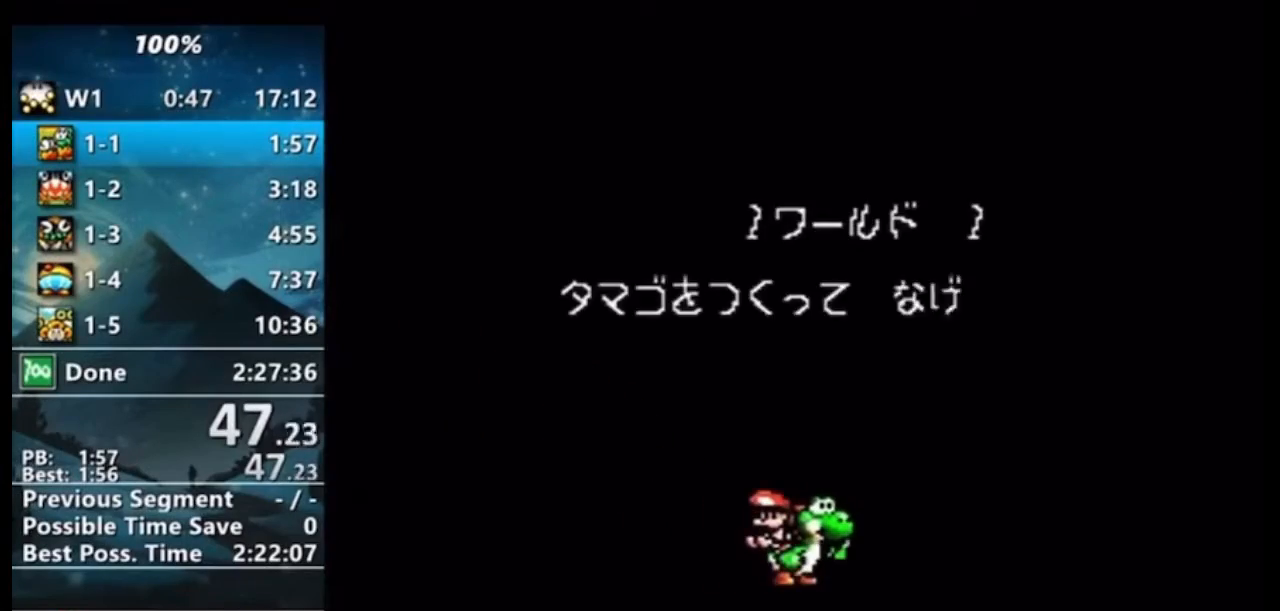
{"dt_ms": 500, "buttons": ["A", "DPAD_RIGHT"]}
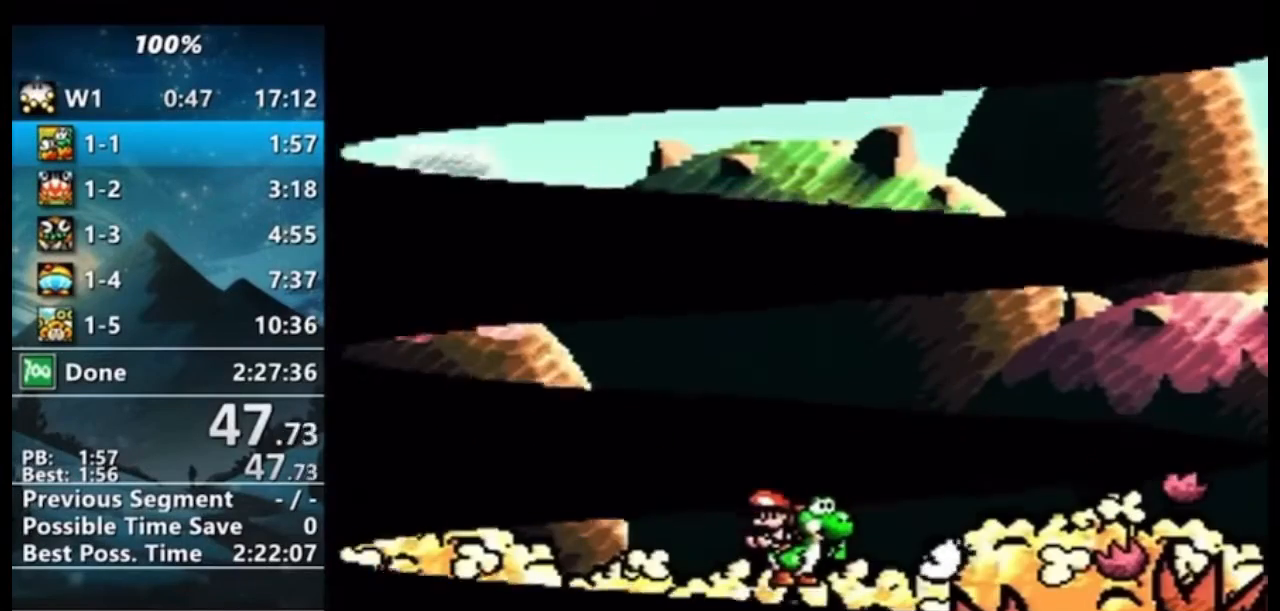
{"dt_ms": 500, "buttons": ["DPAD_RIGHT"], "events": [[33, "A", "up"]]}
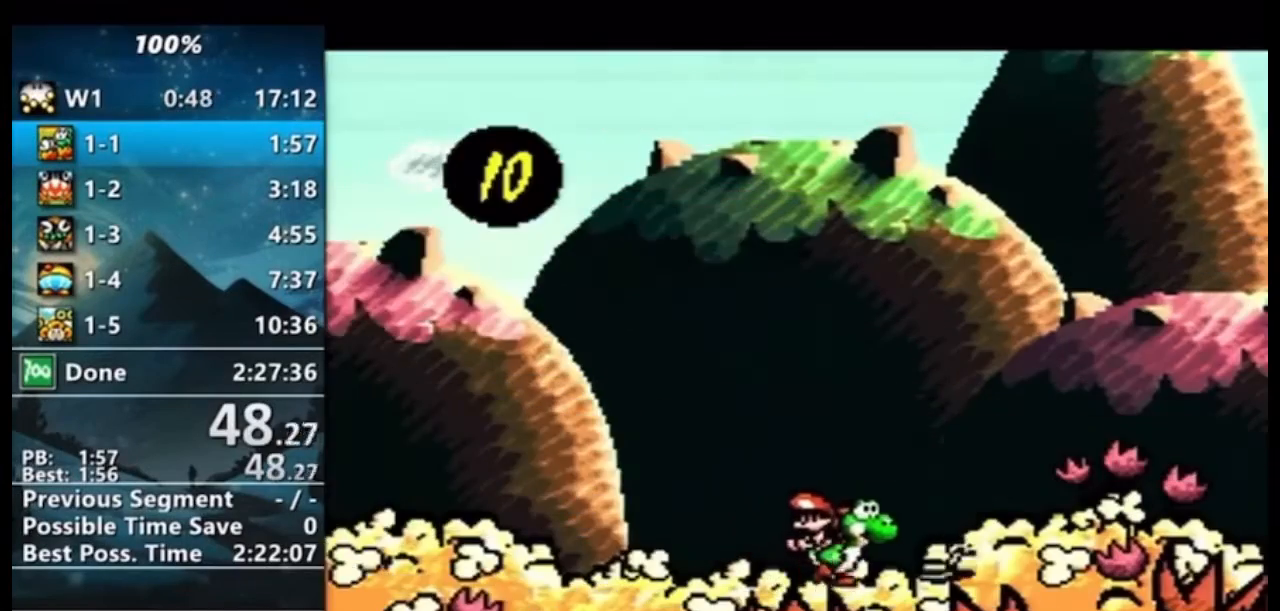
{"dt_ms": 500, "buttons": ["B", "DPAD_RIGHT"], "events": [[100, "B", "down"]]}
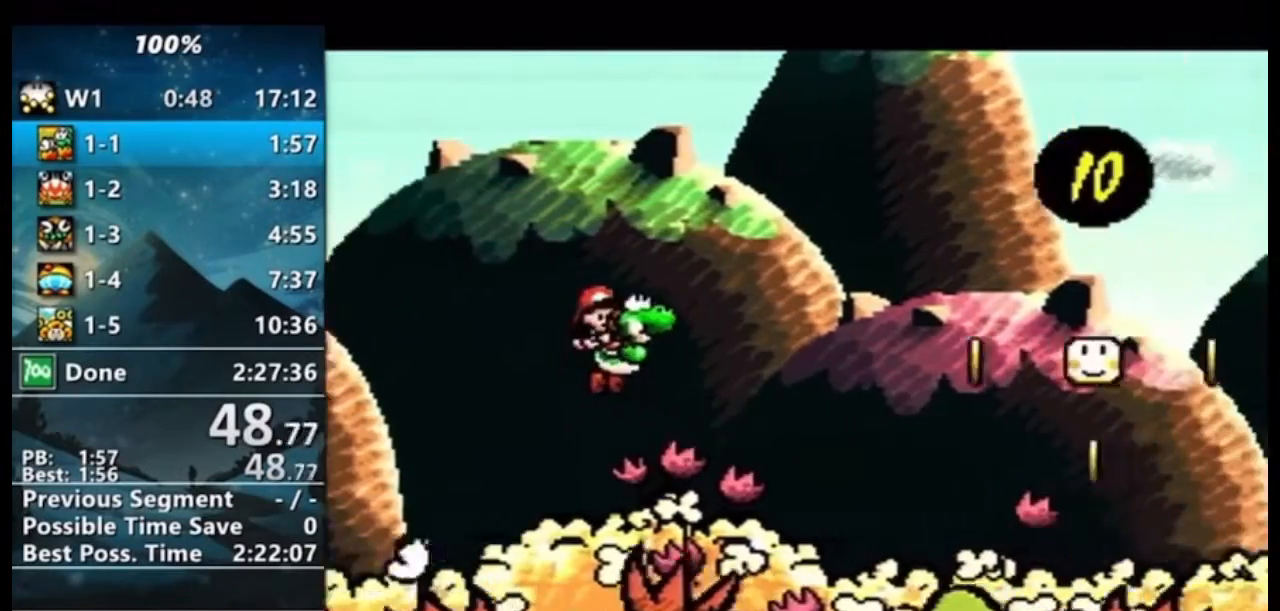
{"dt_ms": 1000, "buttons": ["B", "DPAD_RIGHT"]}
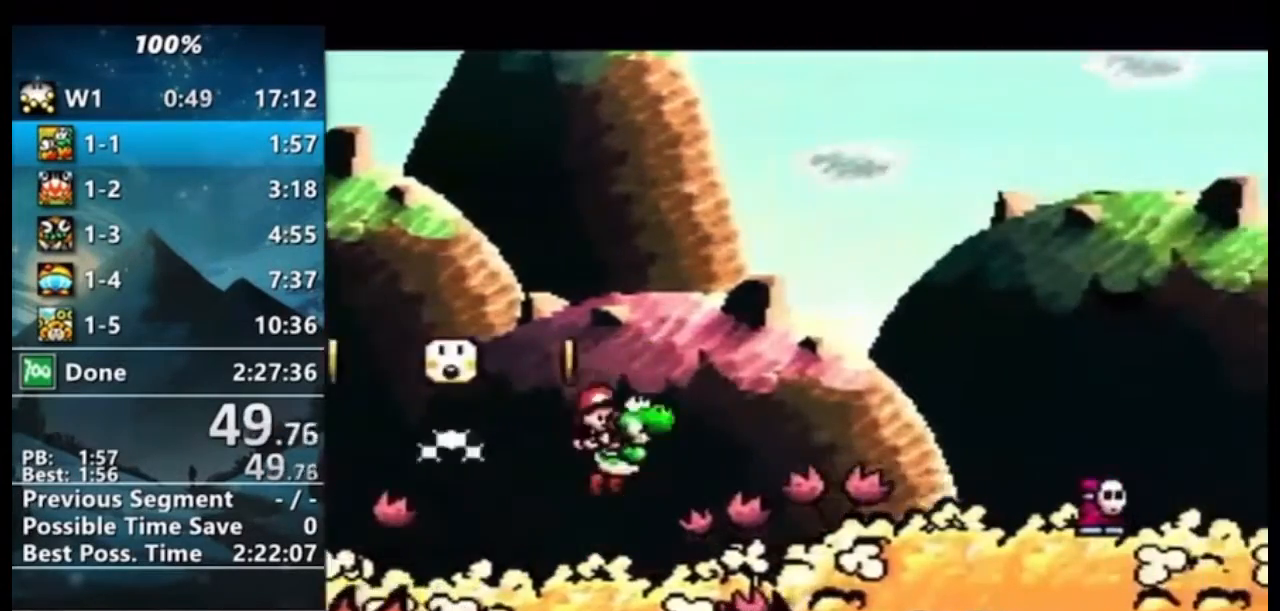
{"dt_ms": 500, "buttons": ["DPAD_RIGHT"], "events": [[267, "B", "up"]]}
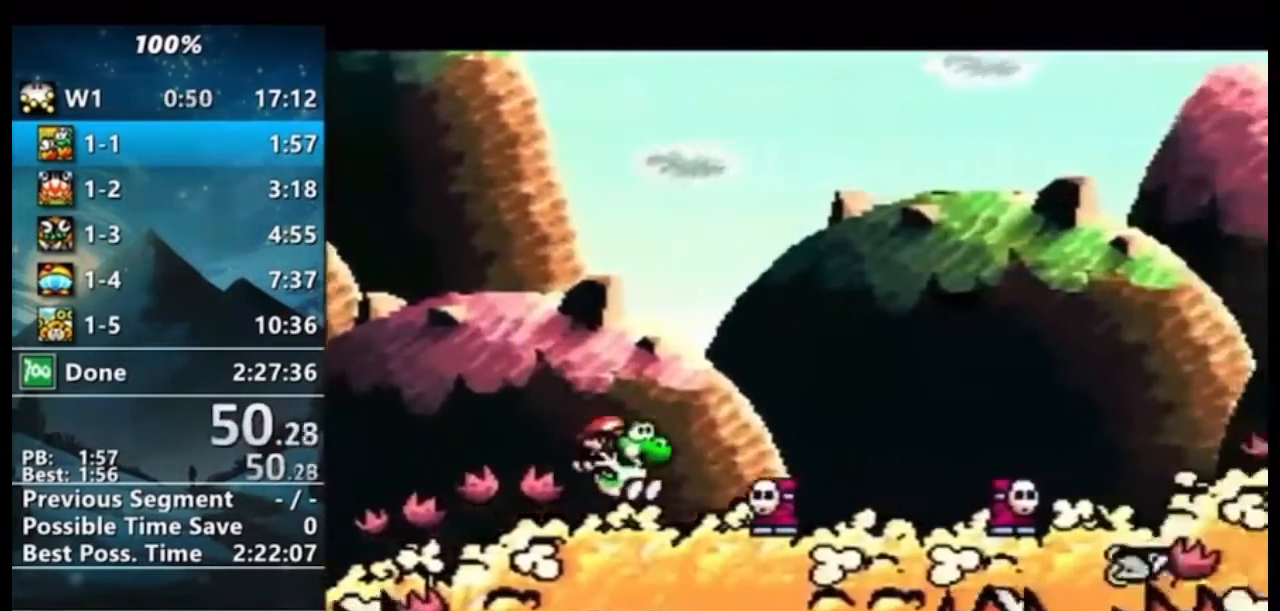
{"dt_ms": 500, "buttons": ["B", "Y"], "events": [[67, "Y", "down"], [133, "B", "down"], [200, "DPAD_RIGHT", "up"], [267, "DPAD_DOWN", "down"], [333, "DPAD_DOWN", "up"]]}
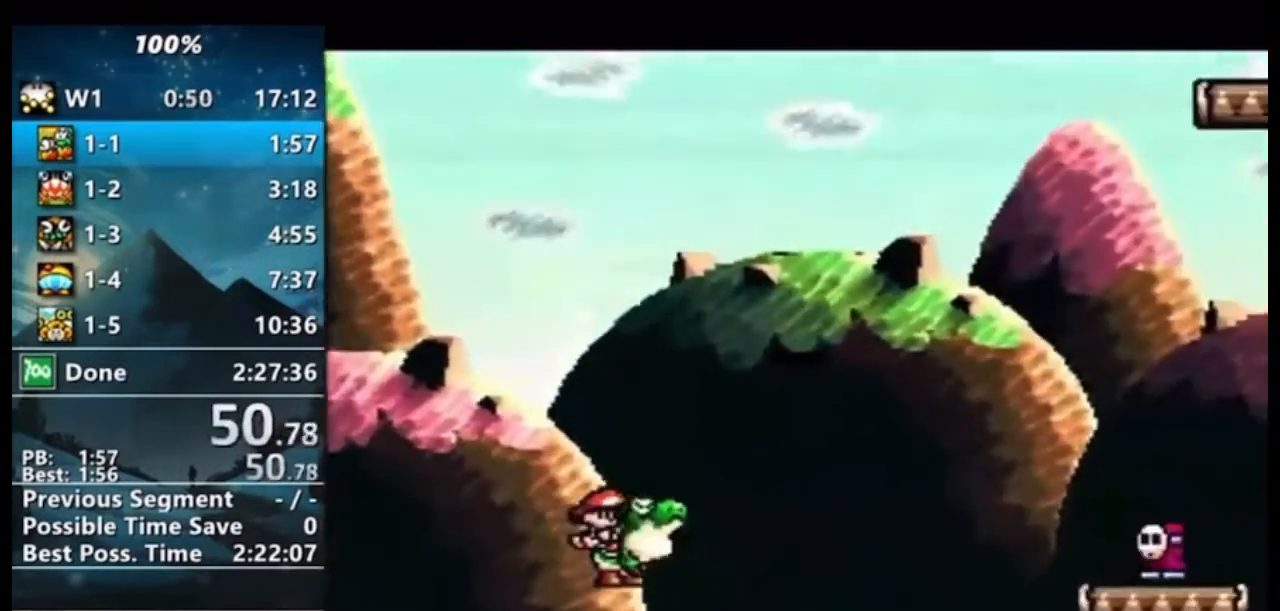
{"dt_ms": 500, "buttons": ["B", "DPAD_RIGHT"], "events": [[167, "Y", "up"], [200, "B", "up"], [300, "DPAD_RIGHT", "down"], [467, "B", "down"]]}
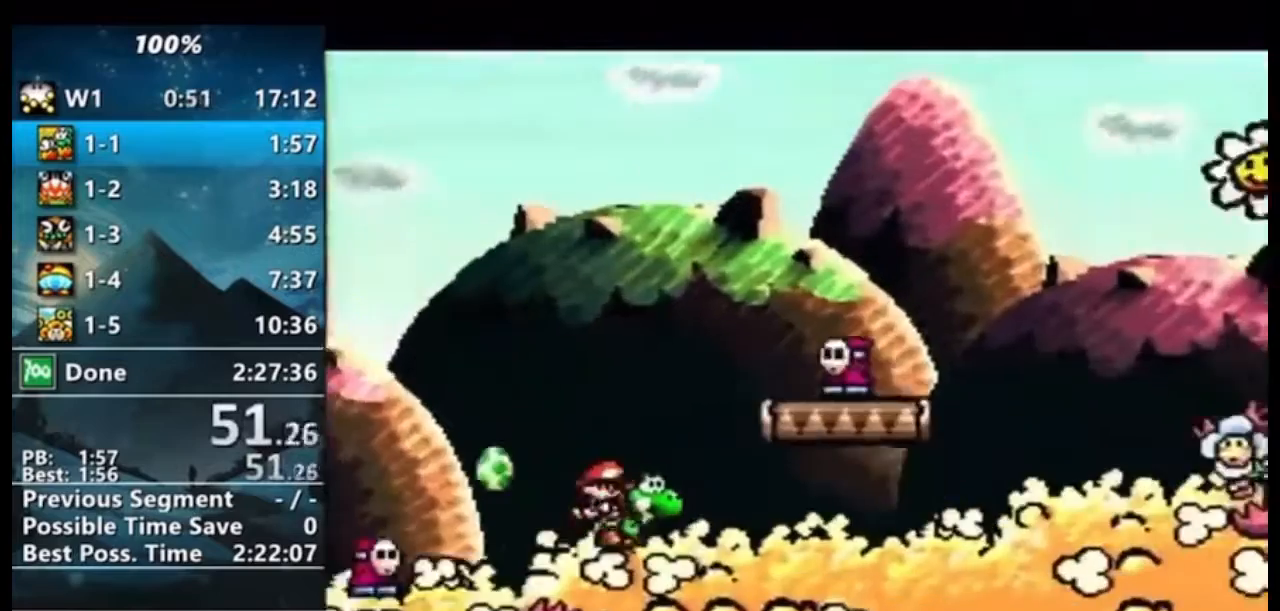
{"dt_ms": 500, "buttons": ["B", "DPAD_RIGHT"], "events": [[167, "DPAD_RIGHT", "up"], [167, "Y", "down"], [233, "Y", "up"], [267, "B", "up"], [300, "DPAD_RIGHT", "down"], [467, "B", "down"]]}
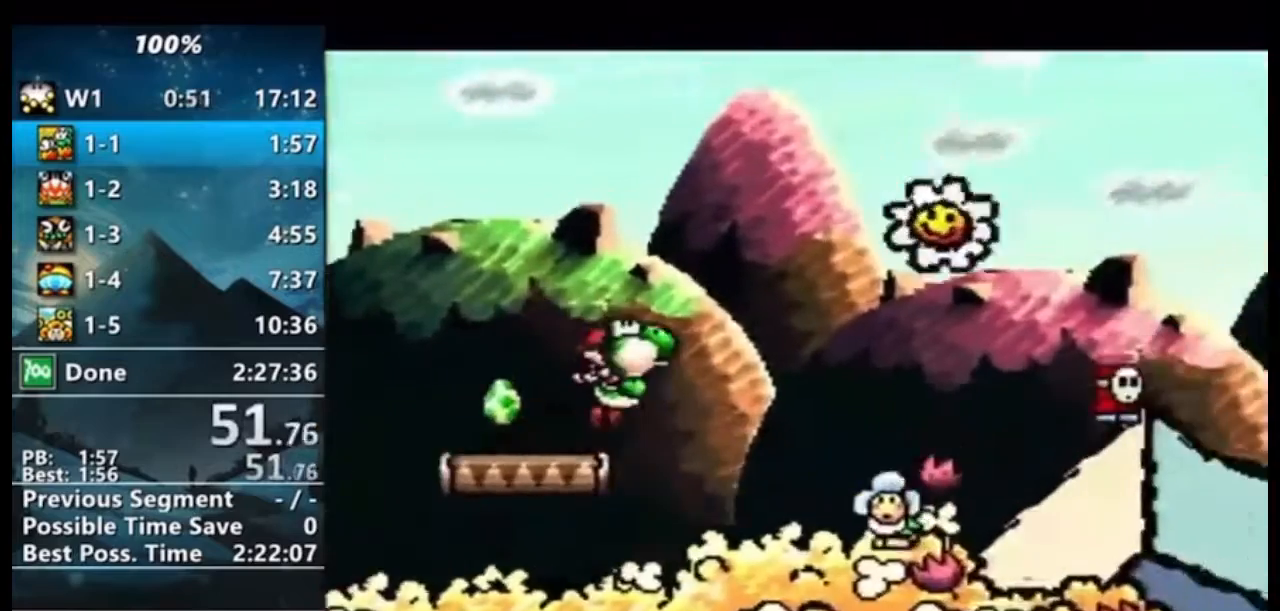
{"dt_ms": 500, "buttons": ["DPAD_RIGHT"], "events": [[33, "DPAD_DOWN", "down"], [33, "DPAD_RIGHT", "up"], [67, "DPAD_DOWN", "up"], [300, "B", "up"], [467, "DPAD_RIGHT", "down"]]}
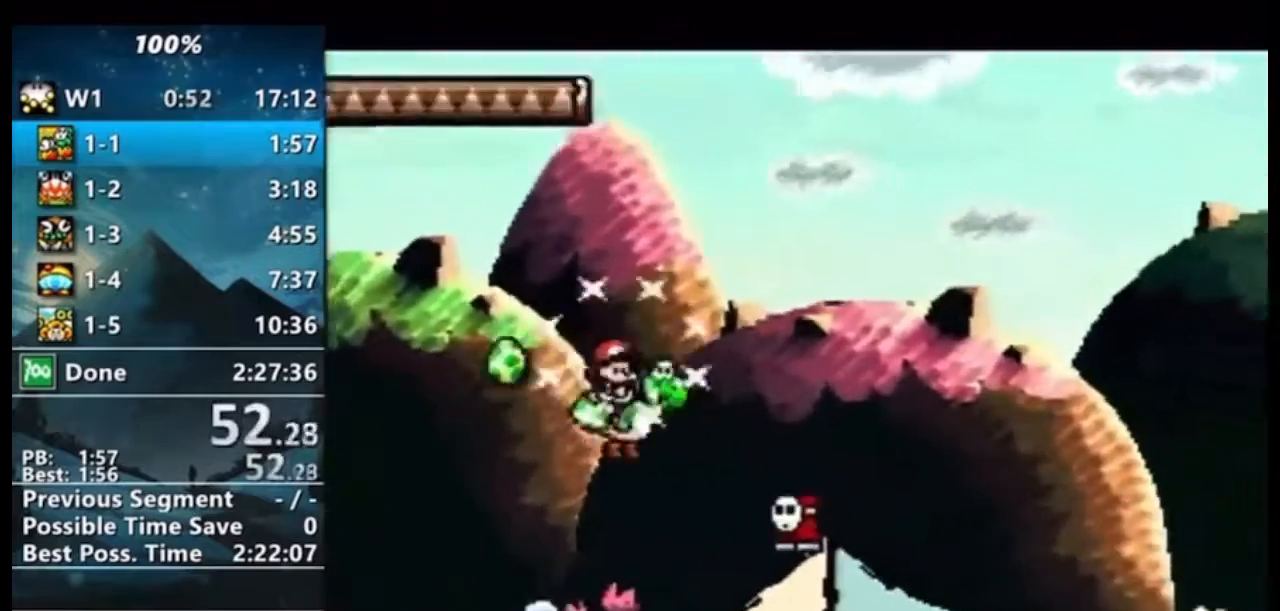
{"dt_ms": 500, "buttons": ["B", "Y", "DPAD_RIGHT"], "events": [[133, "Y", "down"], [167, "B", "down"]]}
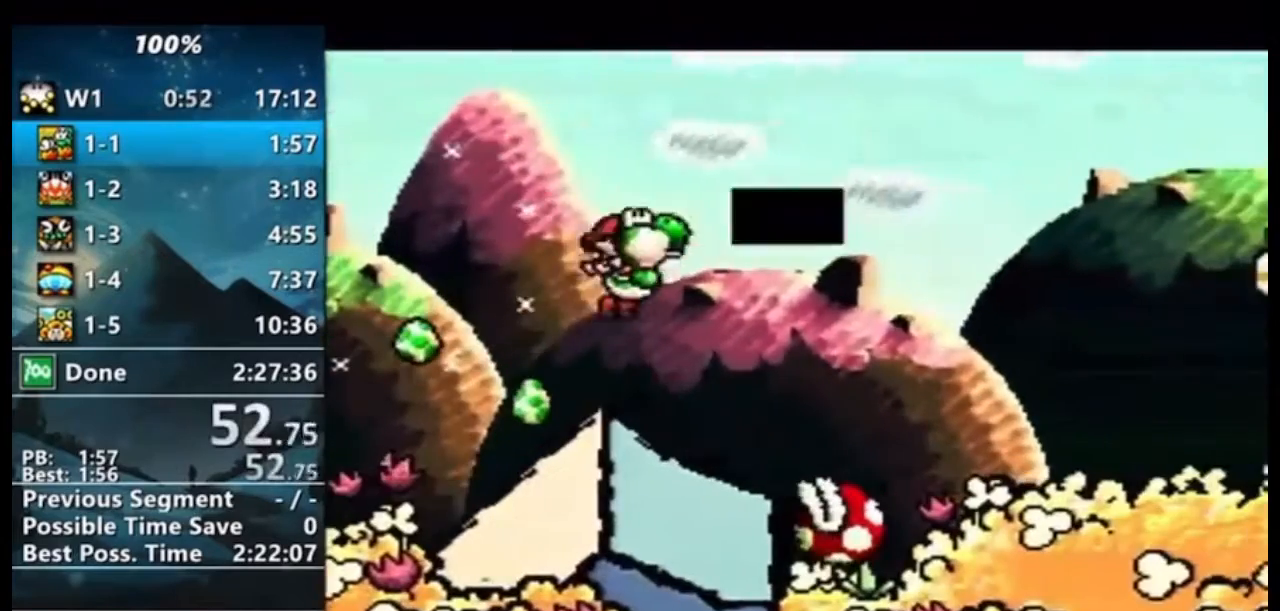
{"dt_ms": 500, "buttons": [], "events": [[100, "Y", "up"], [133, "B", "up"], [133, "DPAD_RIGHT", "up"], [233, "DPAD_DOWN", "down"], [267, "A", "down"], [333, "A", "up"], [333, "DPAD_DOWN", "up"], [400, "A", "down"], [400, "DPAD_DOWN", "down"], [467, "DPAD_DOWN", "up"], [500, "A", "up"]]}
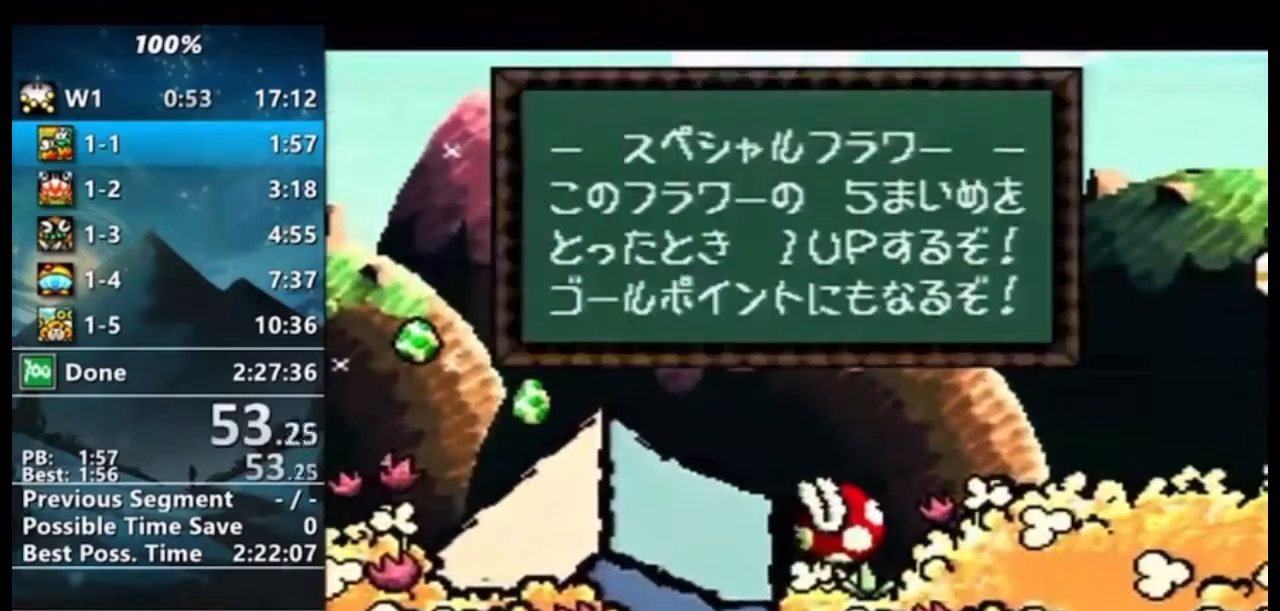
{"dt_ms": 500, "buttons": ["B", "DPAD_DOWN"], "events": [[33, "DPAD_DOWN", "down"], [67, "A", "down"], [67, "DPAD_DOWN", "up"], [133, "A", "up"], [167, "A", "down"], [167, "DPAD_DOWN", "down"], [233, "DPAD_DOWN", "up"], [267, "A", "up"], [300, "DPAD_DOWN", "down"], [367, "B", "down"]]}
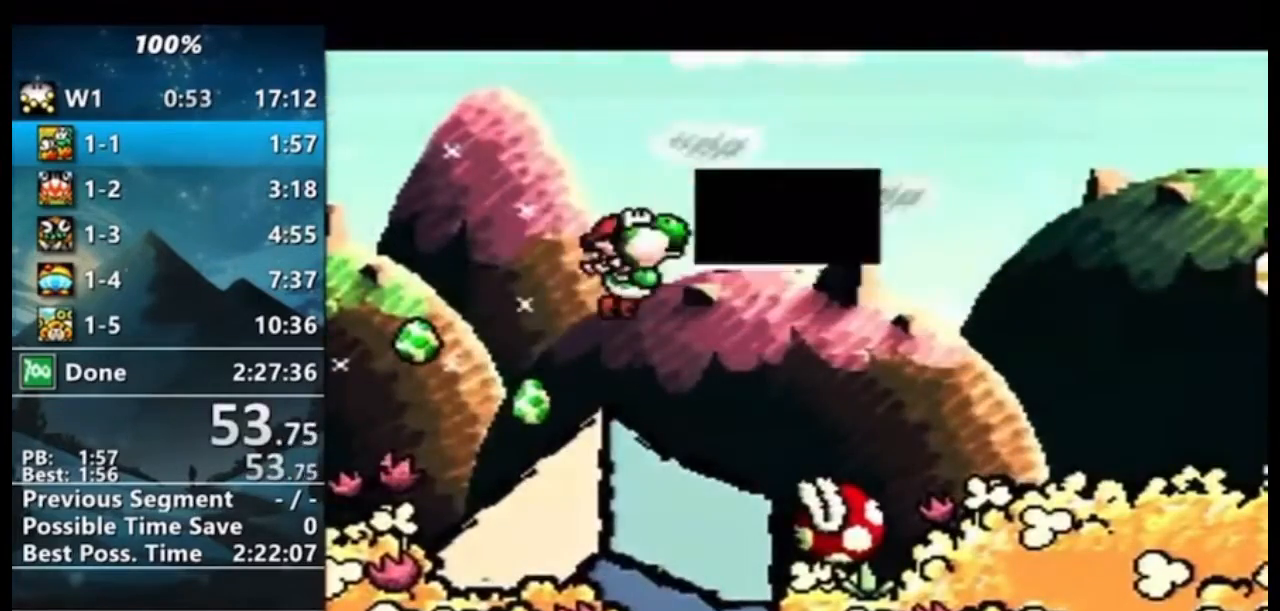
{"dt_ms": 500, "buttons": [], "events": [[100, "DPAD_DOWN", "up"], [367, "B", "up"]]}
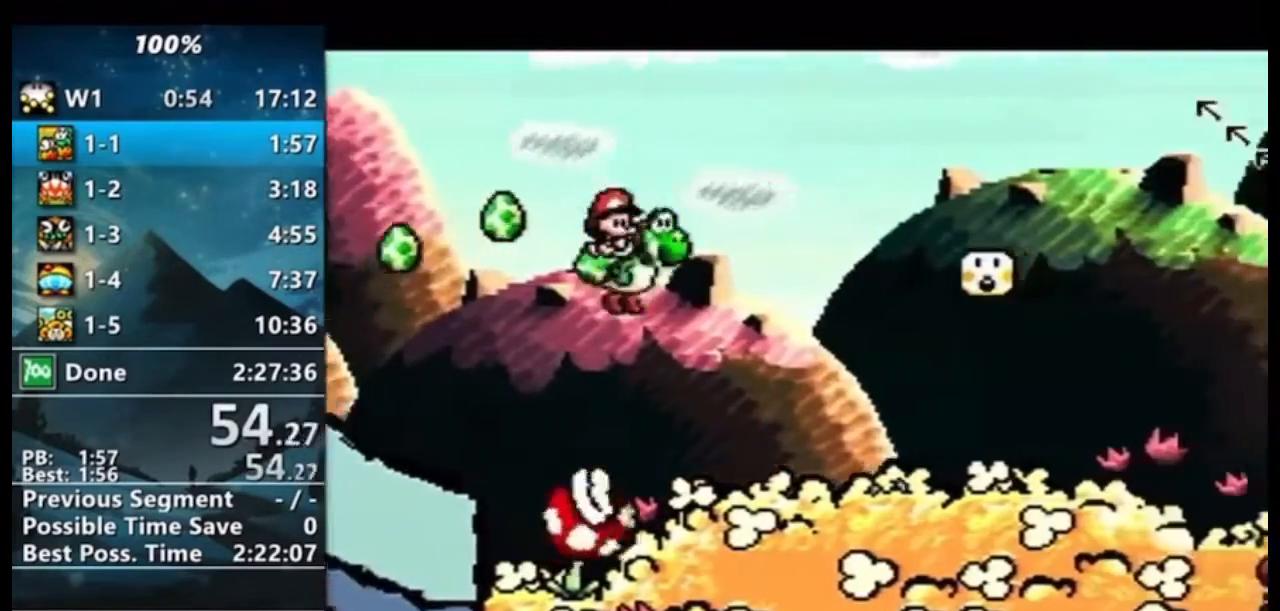
{"dt_ms": 500, "buttons": ["DPAD_RIGHT"], "events": [[33, "DPAD_RIGHT", "down"]]}
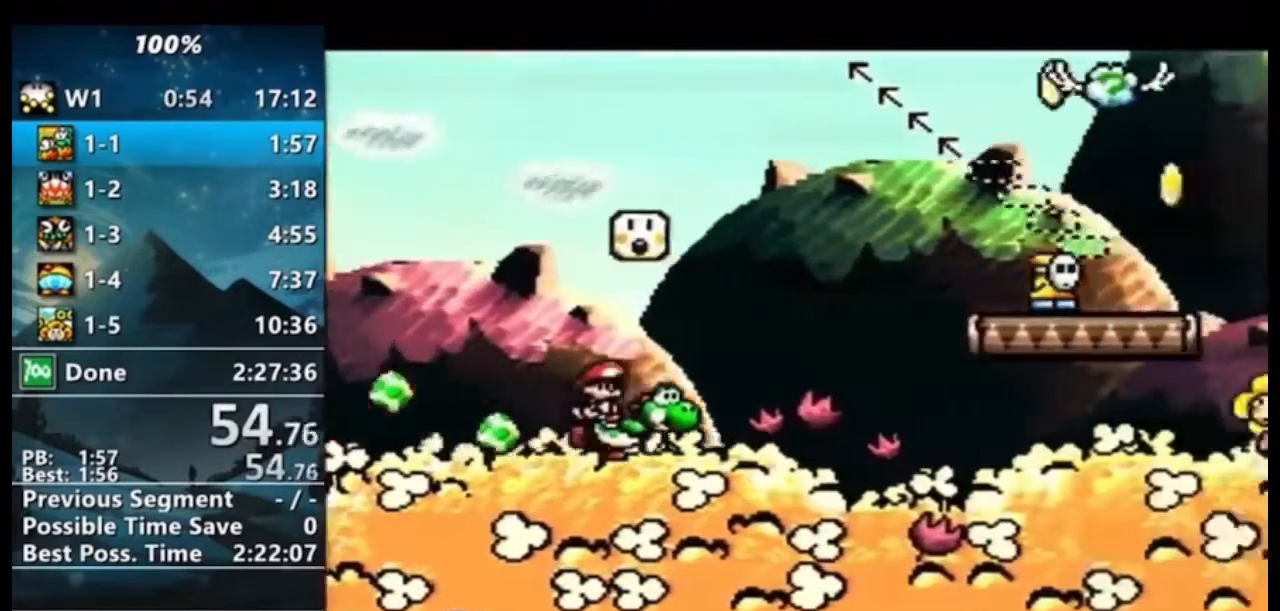
{"dt_ms": 500, "buttons": ["DPAD_RIGHT"], "events": []}
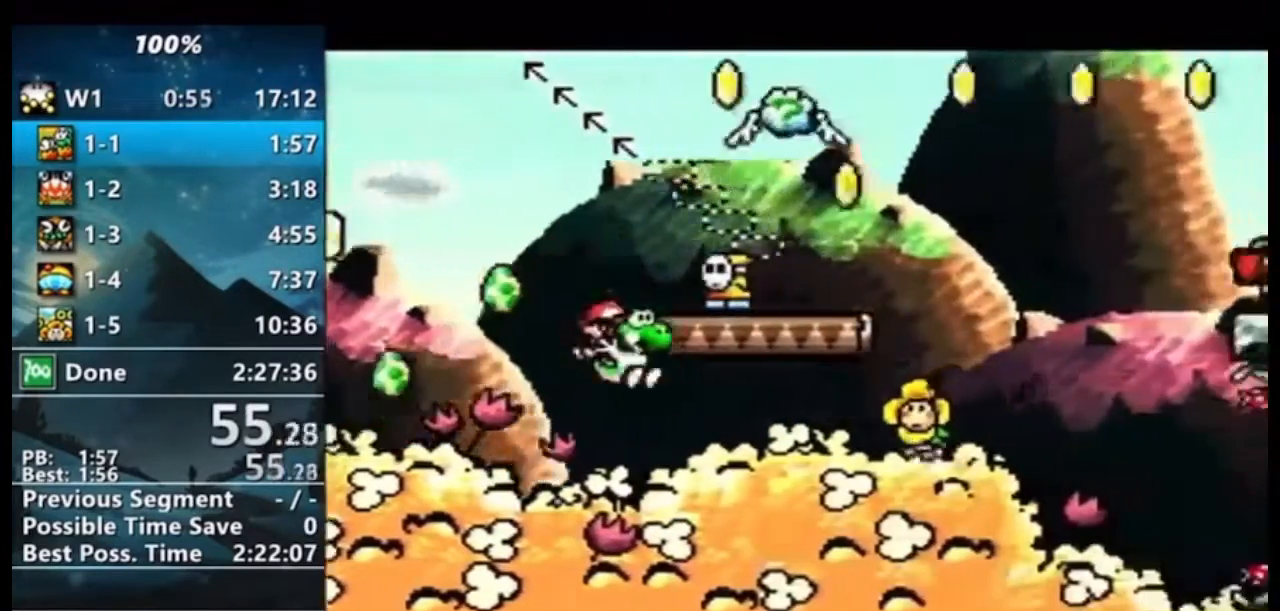
{"dt_ms": 500, "buttons": ["DPAD_LEFT"], "events": [[233, "DPAD_RIGHT", "up"], [233, "Y", "down"], [267, "DPAD_LEFT", "down"], [433, "Y", "up"]]}